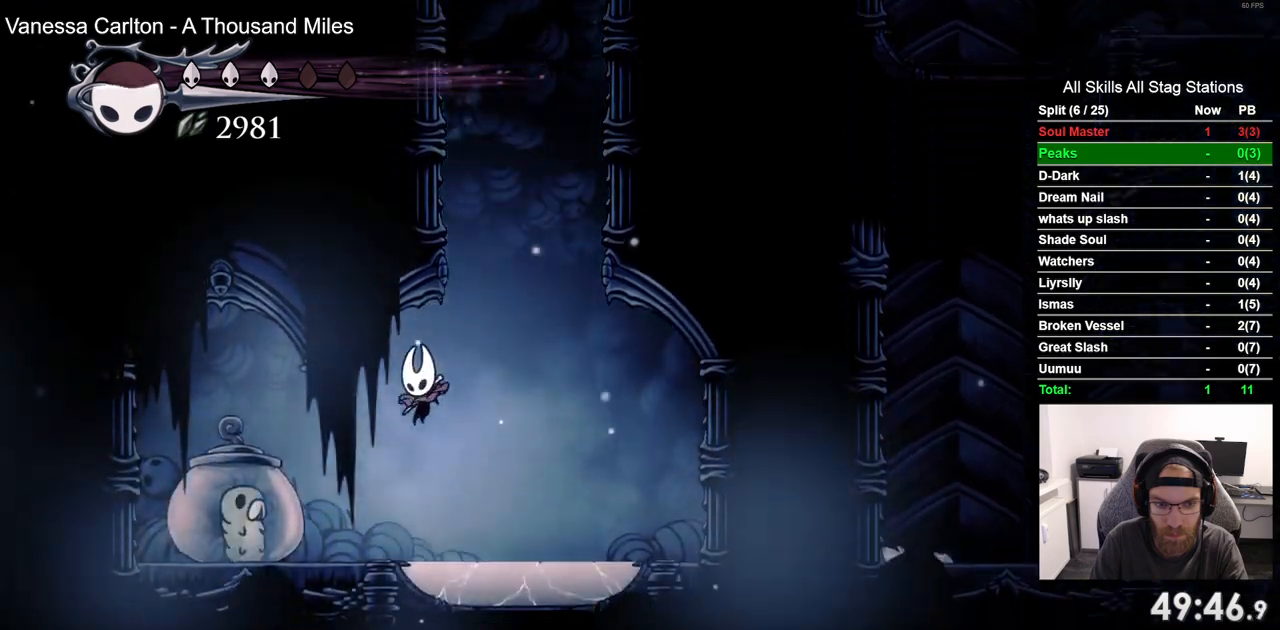
Gameplay with a controller (PlayStation layout); each line is a JSON object with the inputs held at the frame after it. "events" lists button and stick changes between this image and that frame as [ms after this image, input, new state], when the widget could be followed in between. Not read: CROSS R1.
{"buttons": ["DPAD_RIGHT"], "left_stick": "center", "right_stick": "center", "events": [[100, "SQUARE", "down"], [133, "DPAD_LEFT", "up"], [133, "DPAD_UP", "down"], [150, "DPAD_UP", "up"], [217, "SQUARE", "up"], [233, "DPAD_RIGHT", "down"]]}
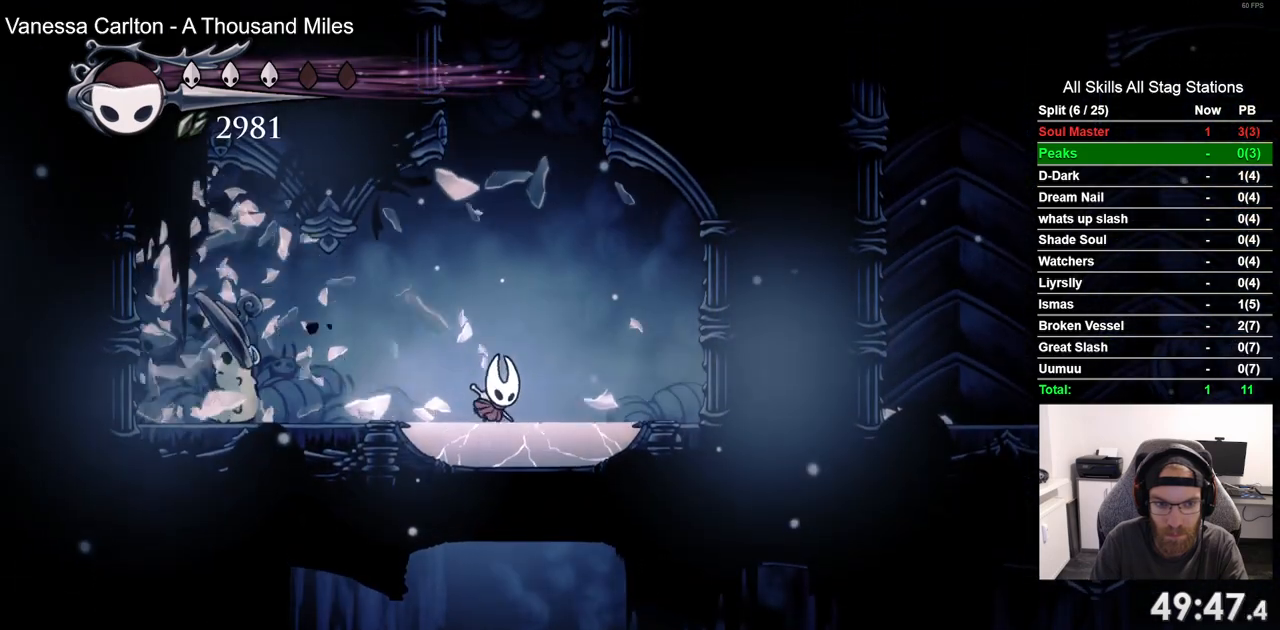
{"buttons": [], "left_stick": "center", "right_stick": "center", "events": [[417, "DPAD_RIGHT", "up"]]}
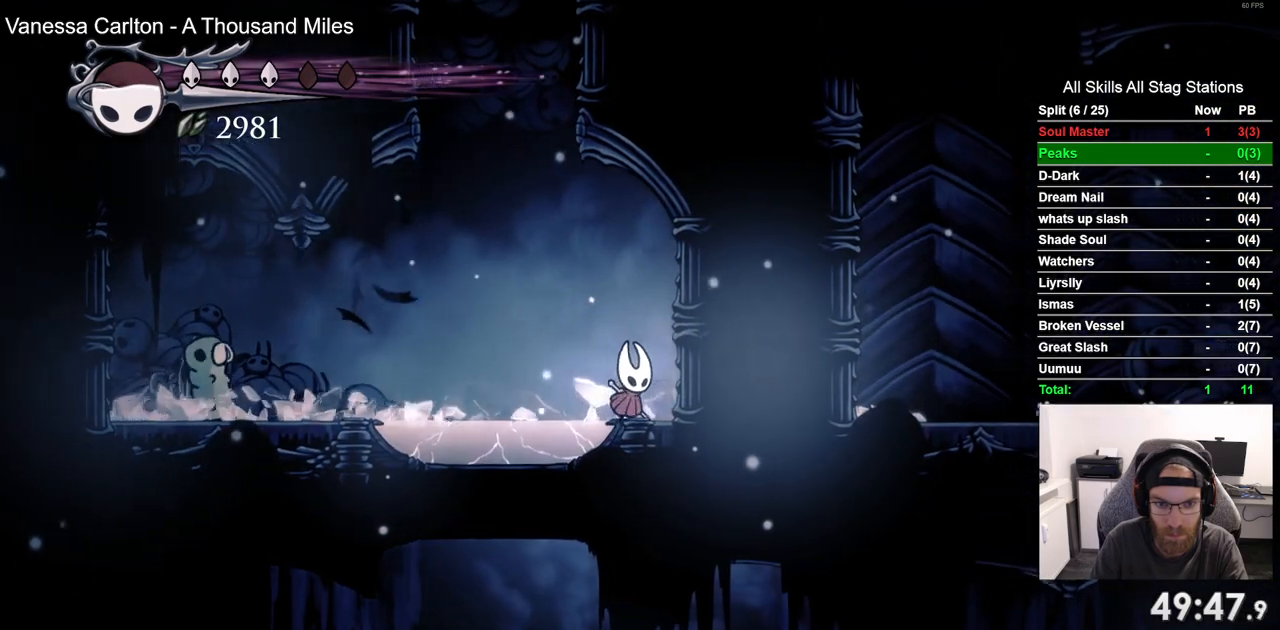
{"buttons": ["DPAD_DOWN"], "left_stick": "center", "right_stick": "right", "events": [[217, "DPAD_DOWN", "down"], [350, "CIRCLE", "down"], [450, "right_stick", "right"], [467, "CIRCLE", "up"]]}
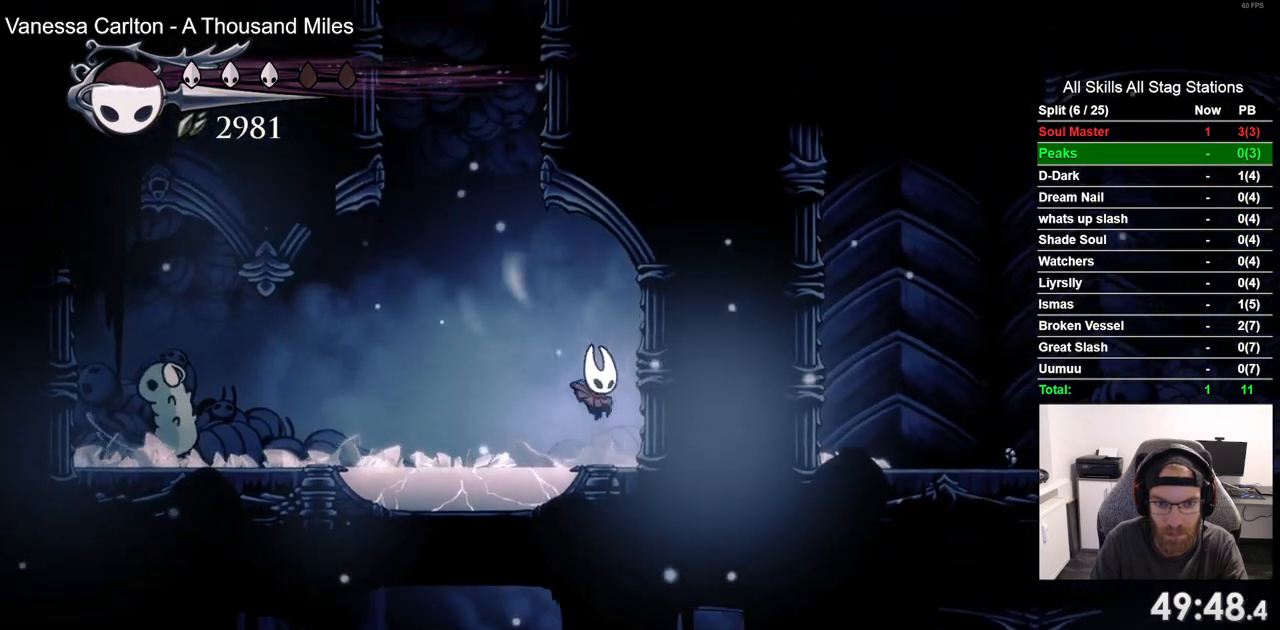
{"buttons": [], "left_stick": "center", "right_stick": "center", "events": [[50, "DPAD_DOWN", "up"], [250, "right_stick", "center"]]}
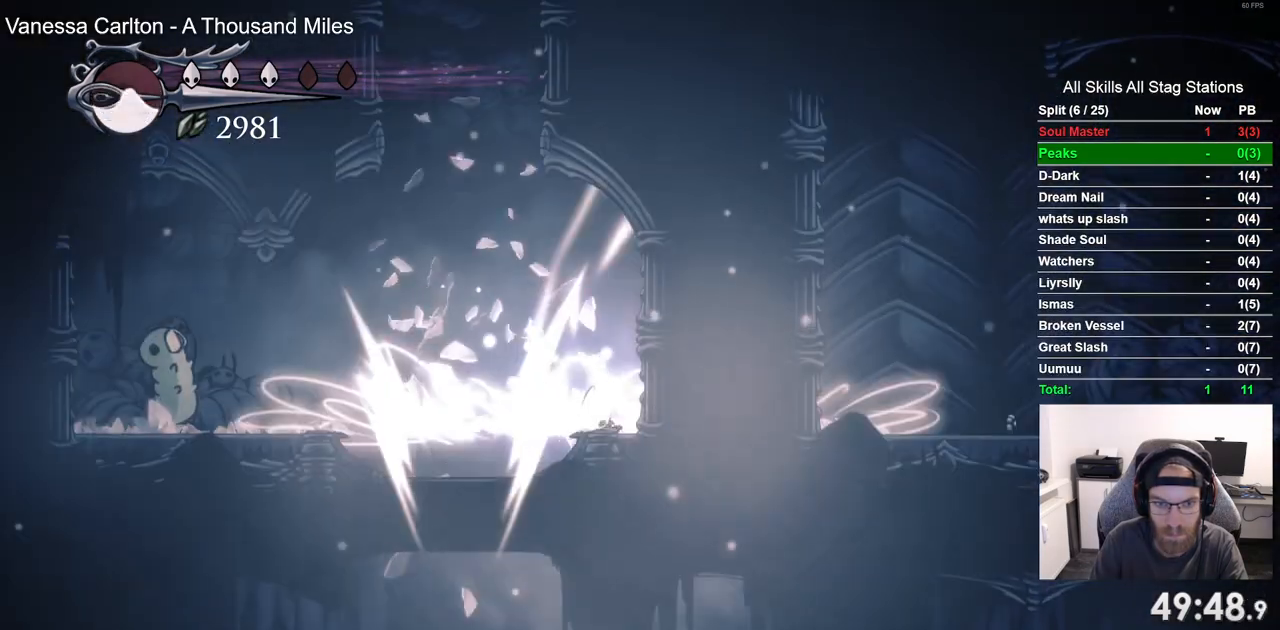
{"buttons": ["DPAD_LEFT"], "left_stick": "center", "right_stick": "center", "events": [[400, "DPAD_LEFT", "down"]]}